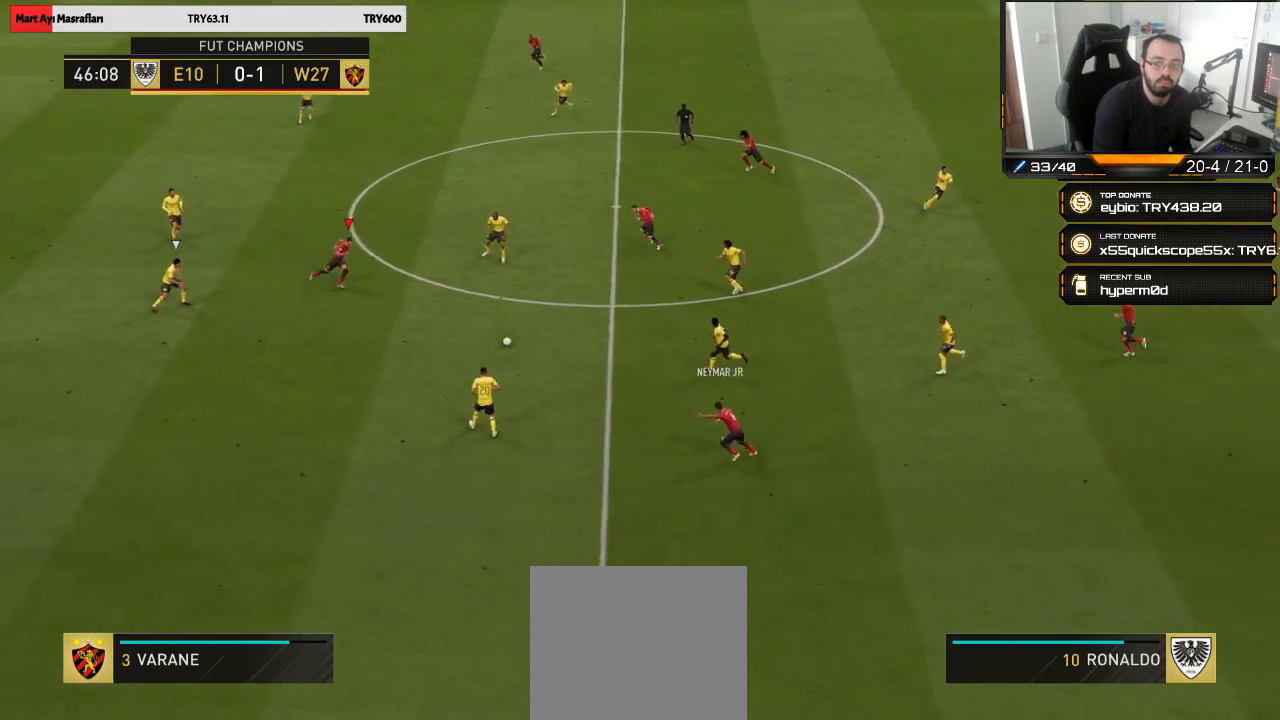
Gameplay with a controller (PlayStation layout); each line is a JSON object with the inputs held at the frame after it. "events" lists button and stick changes between this image and that frame as [ms after this image, input, new state], when the widget could be followed in between.
{"buttons": ["CROSS", "L1"], "left_stick": "down", "right_stick": "center", "events": [[417, "left_stick", "down"], [450, "CROSS", "down"], [450, "L1", "down"]]}
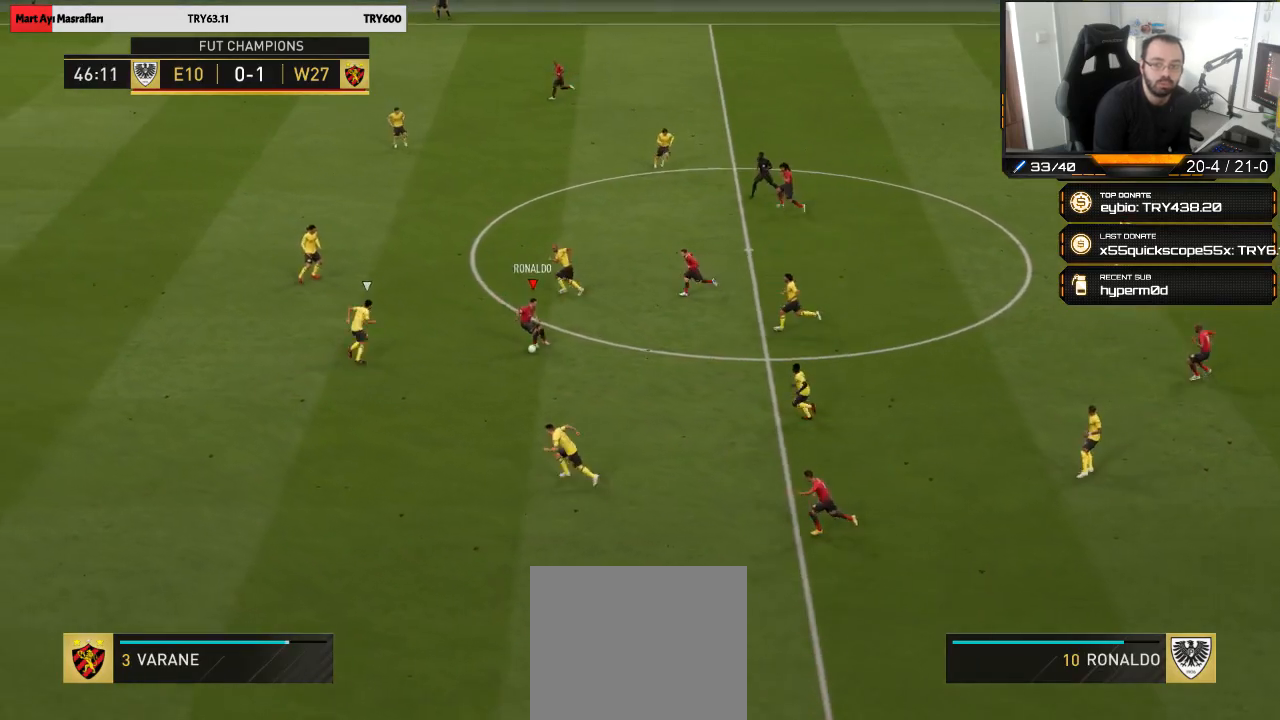
{"buttons": ["R2"], "left_stick": "down-left", "right_stick": "center", "events": [[50, "CROSS", "up"], [283, "left_stick", "center"], [317, "L1", "up"], [350, "R2", "down"], [417, "left_stick", "down-left"]]}
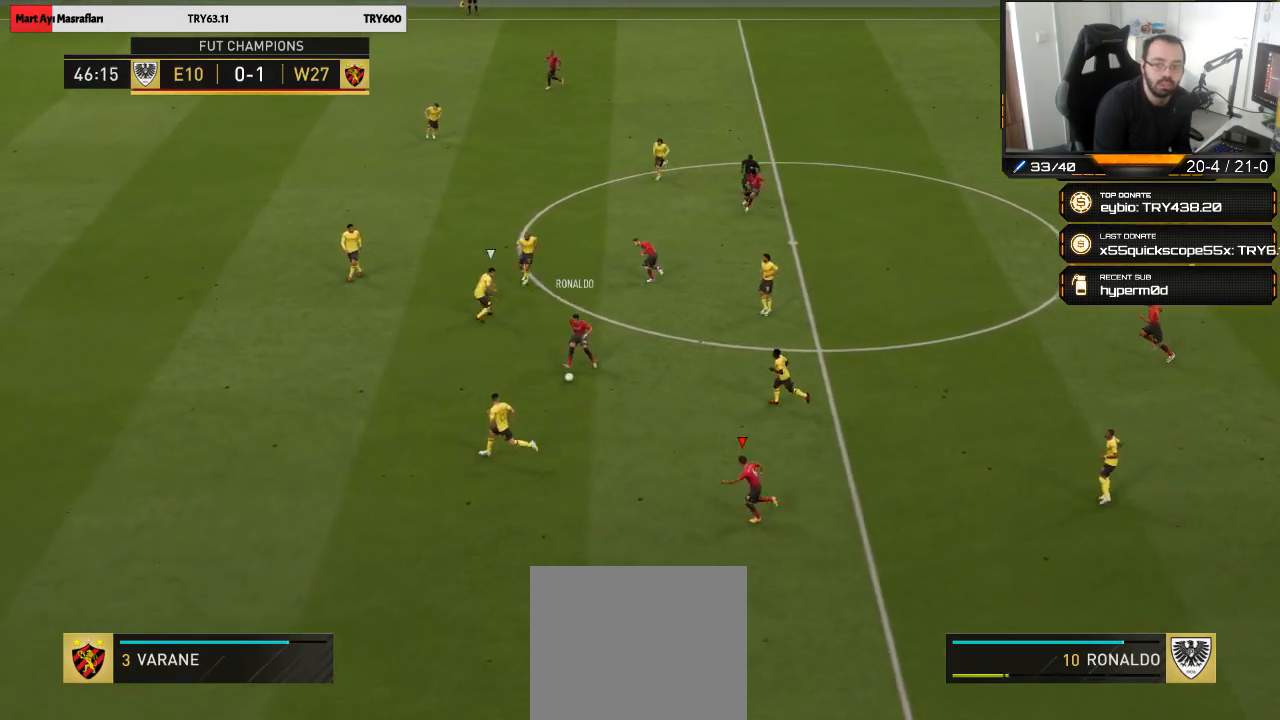
{"buttons": [], "left_stick": "left", "right_stick": "center", "events": [[83, "R2", "up"], [417, "left_stick", "left"]]}
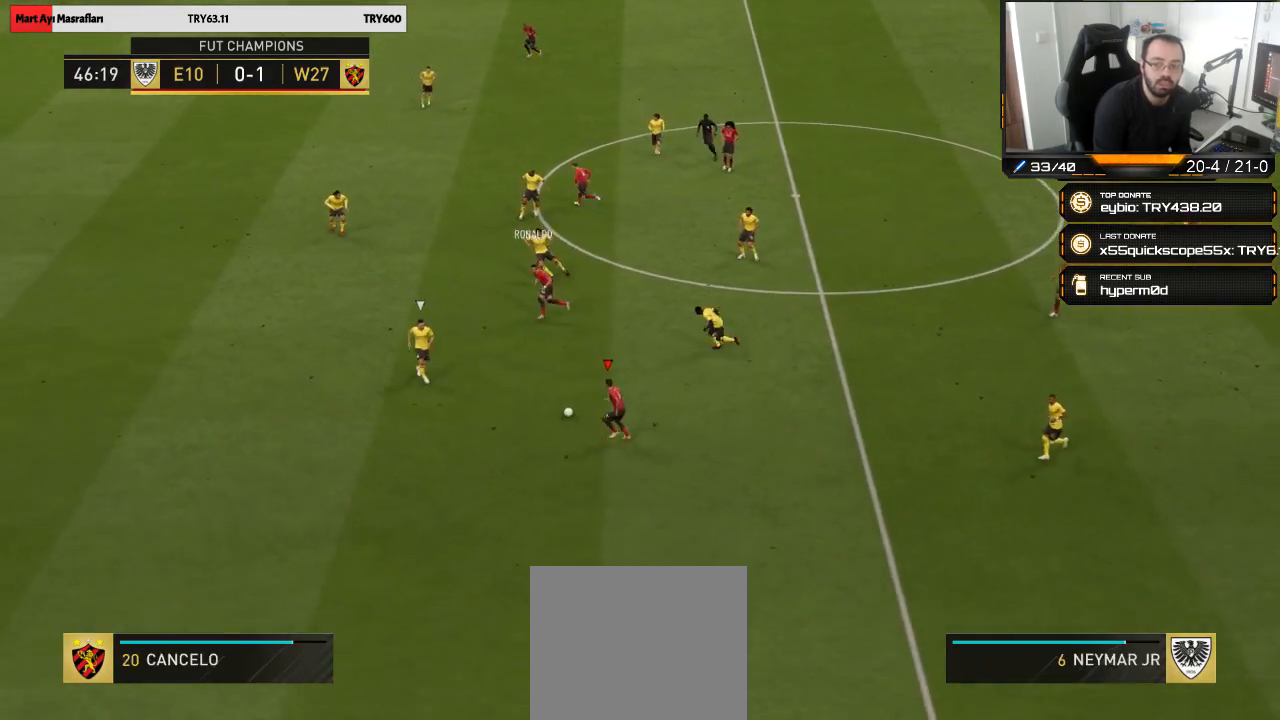
{"buttons": ["L1"], "left_stick": "left", "right_stick": "up", "events": [[83, "L1", "down"], [83, "right_stick", "up"]]}
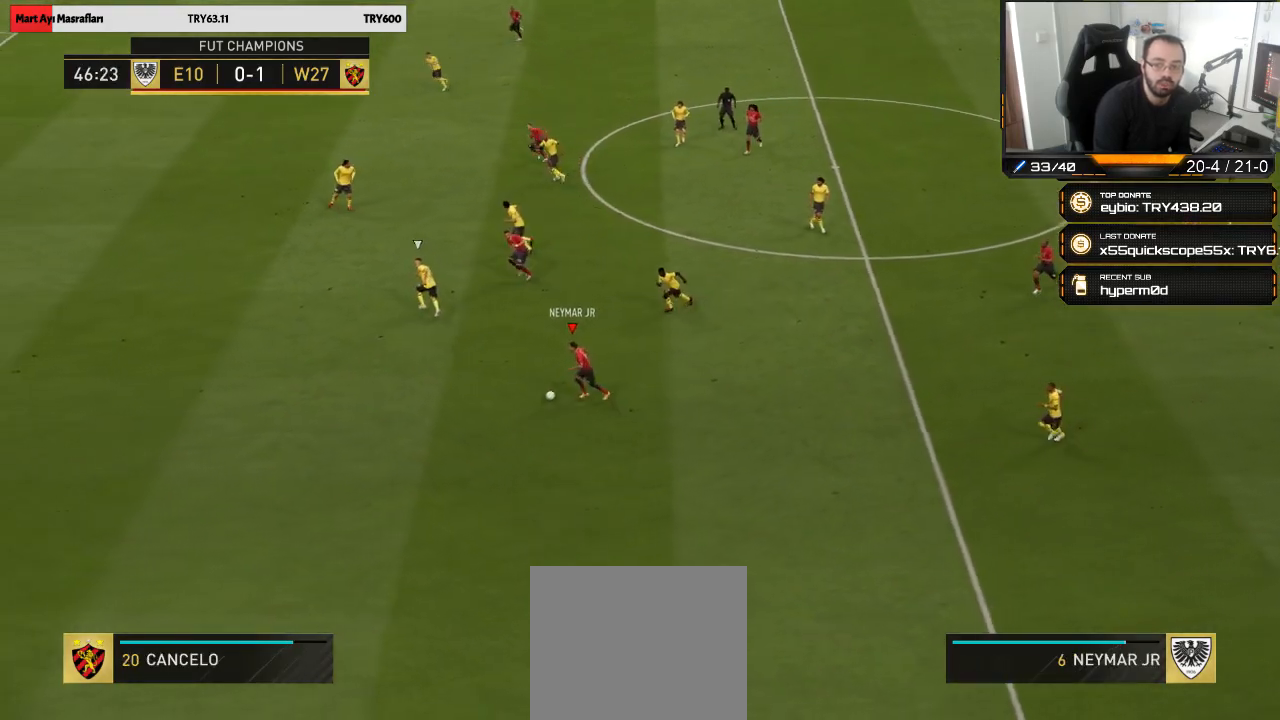
{"buttons": [], "left_stick": "left", "right_stick": "center", "events": [[150, "L1", "up"], [150, "right_stick", "center"]]}
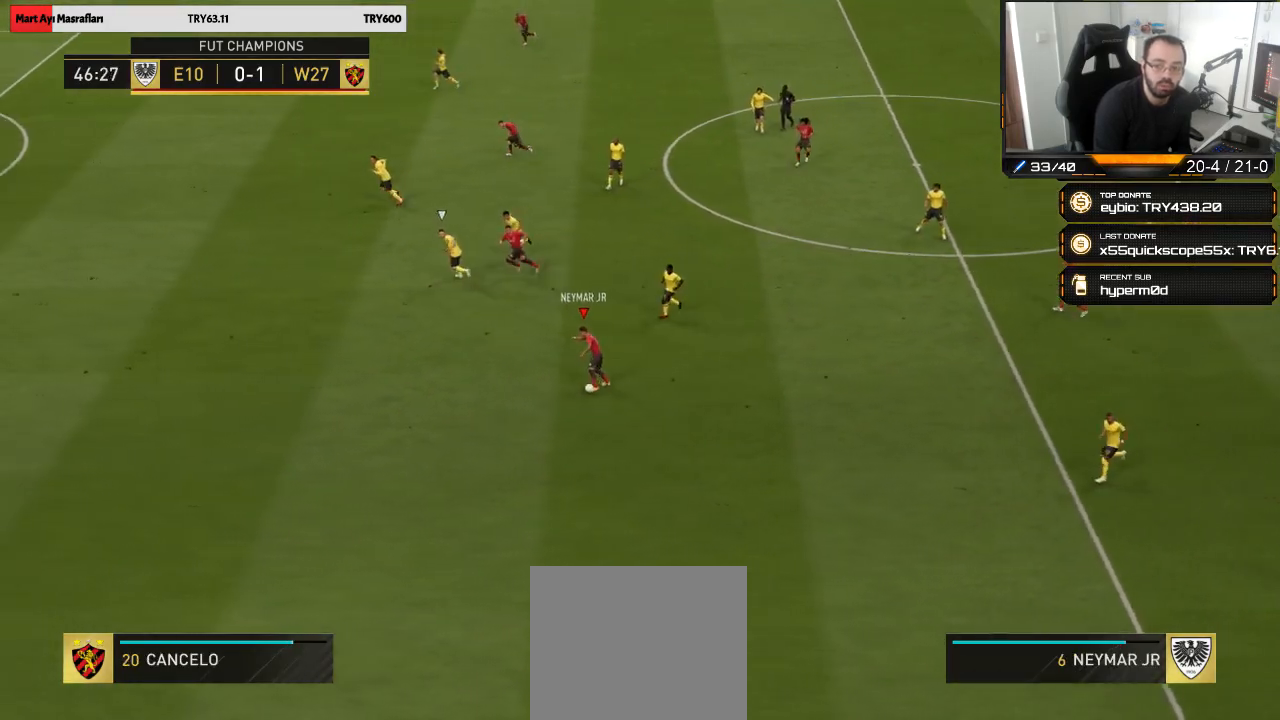
{"buttons": [], "left_stick": "left", "right_stick": "center", "events": []}
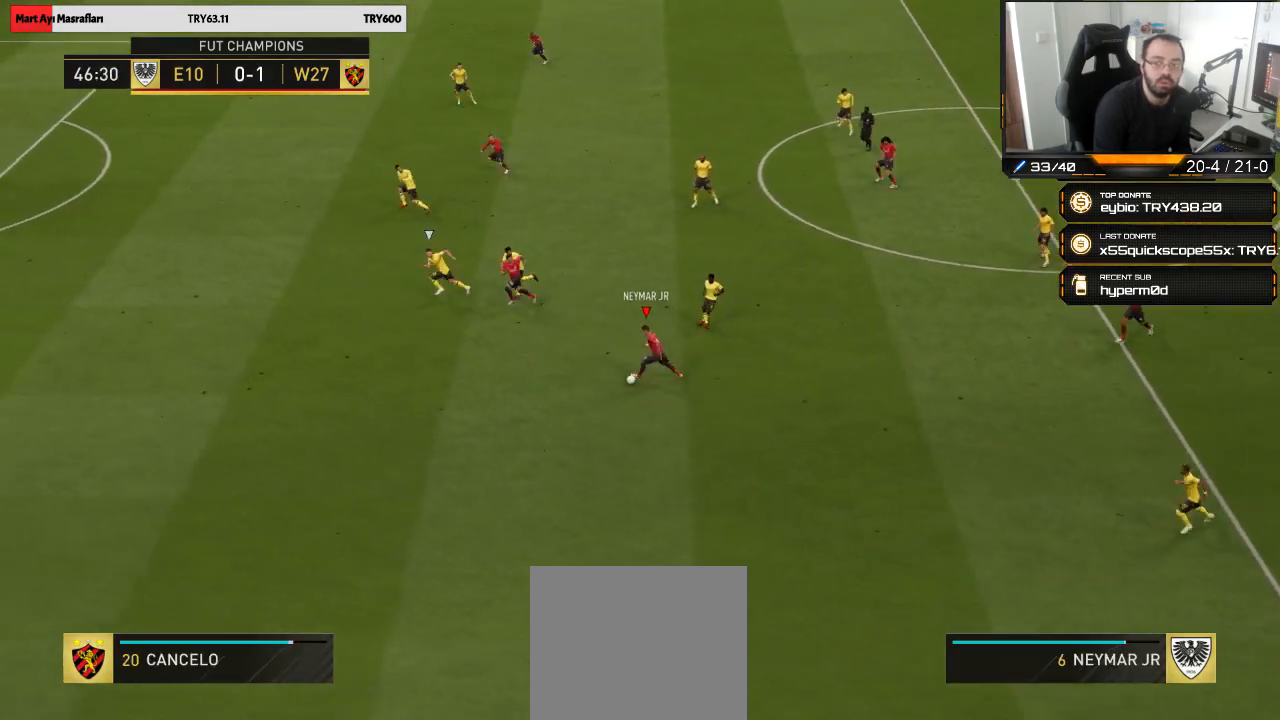
{"buttons": [], "left_stick": "left", "right_stick": "center", "events": []}
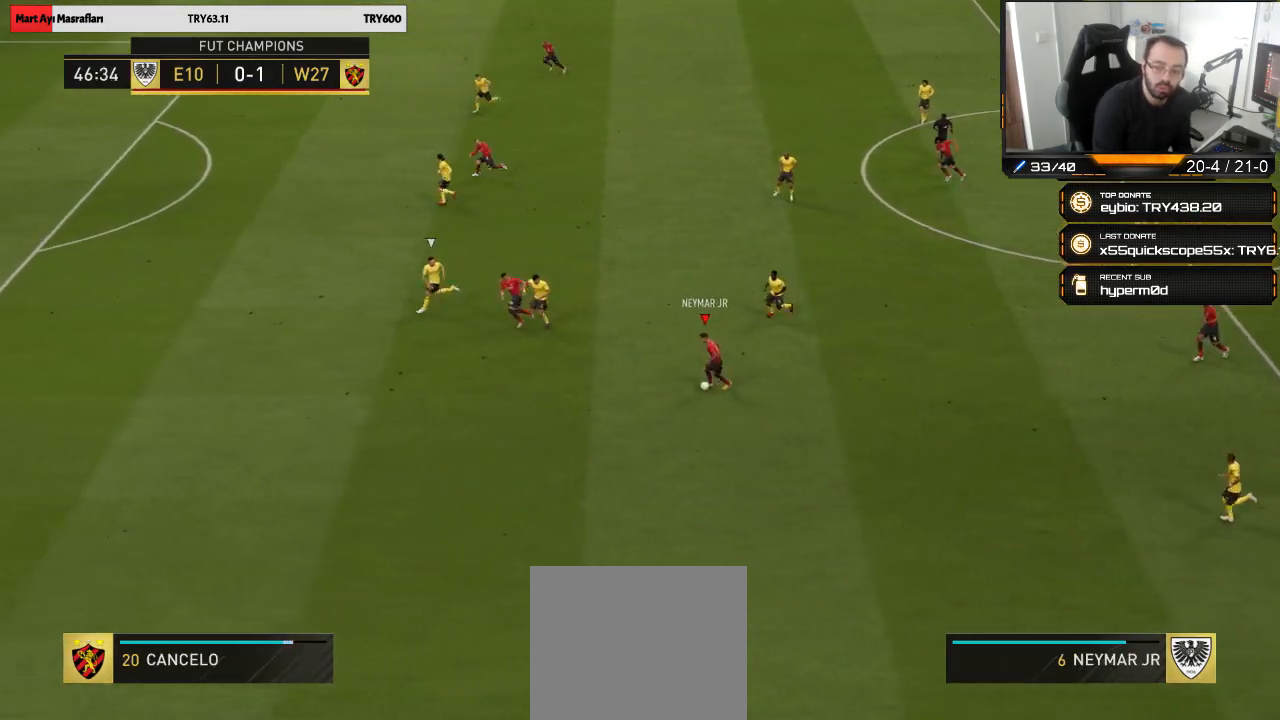
{"buttons": ["R2"], "left_stick": "left", "right_stick": "center", "events": [[150, "TRIANGLE", "down"], [183, "TRIANGLE", "up"], [283, "R2", "down"]]}
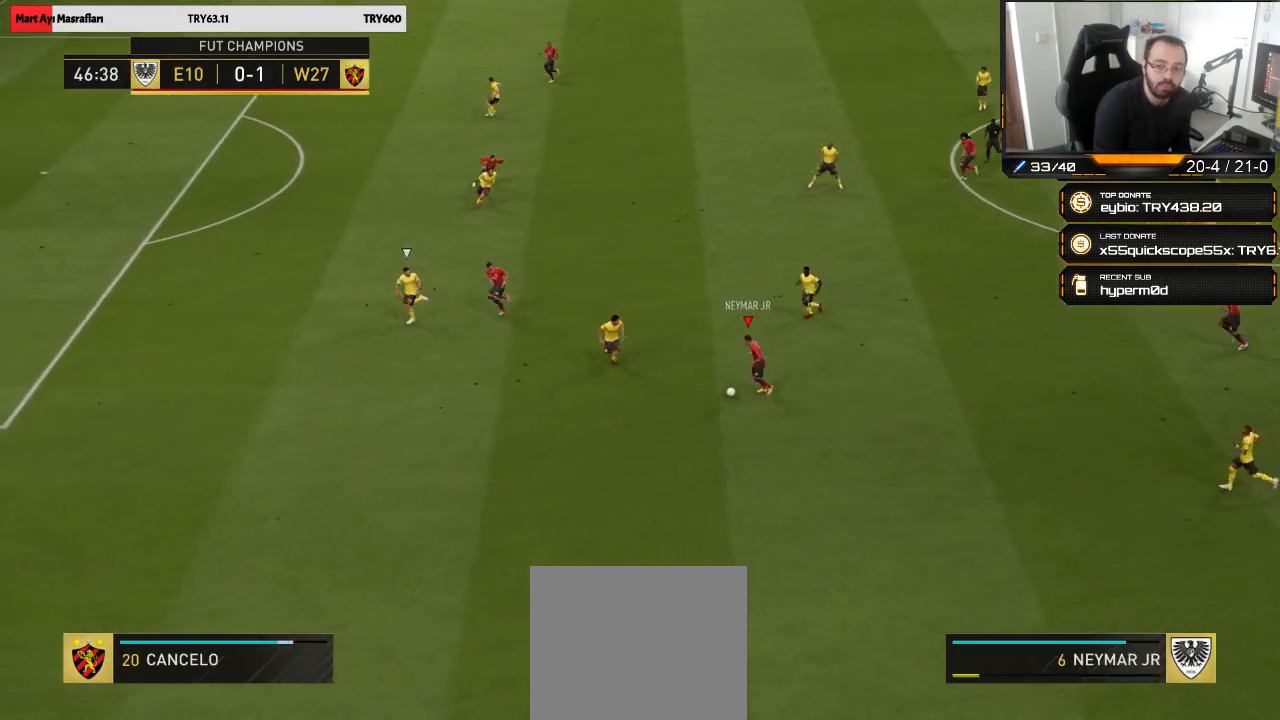
{"buttons": ["R2"], "left_stick": "up-left", "right_stick": "center", "events": [[483, "left_stick", "up-left"]]}
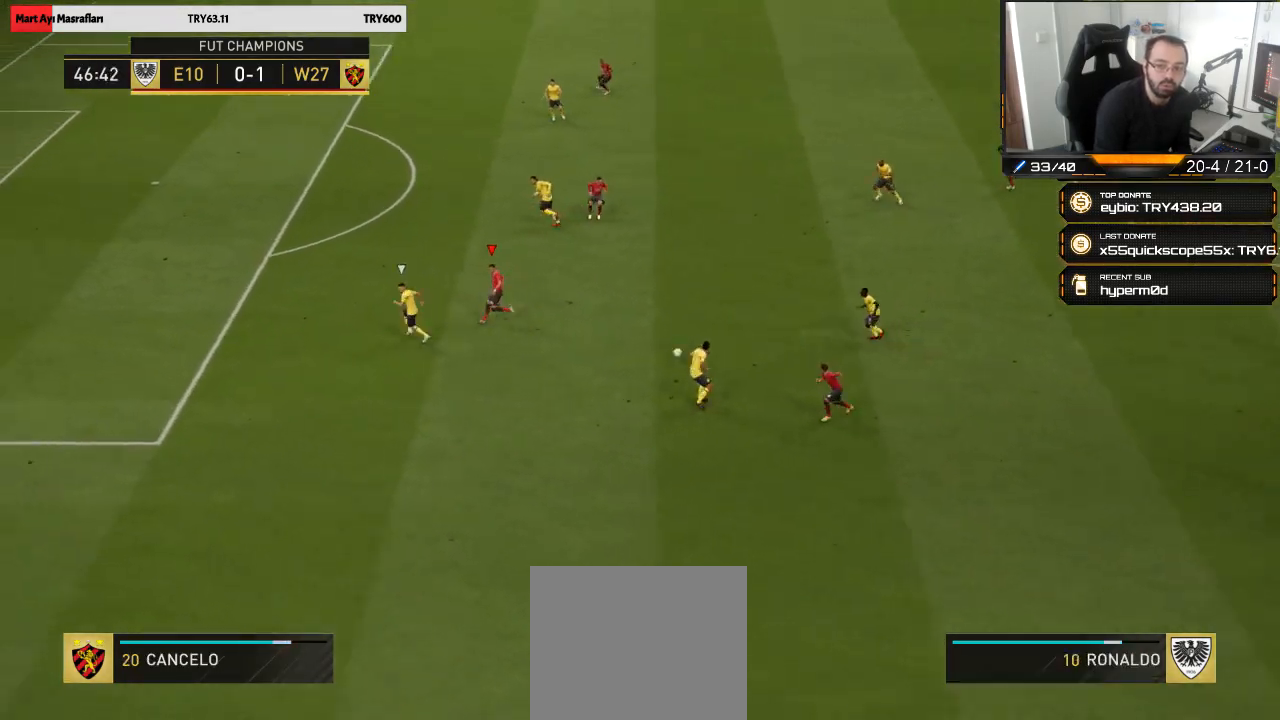
{"buttons": [], "left_stick": "up-left", "right_stick": "center", "events": [[350, "R2", "up"]]}
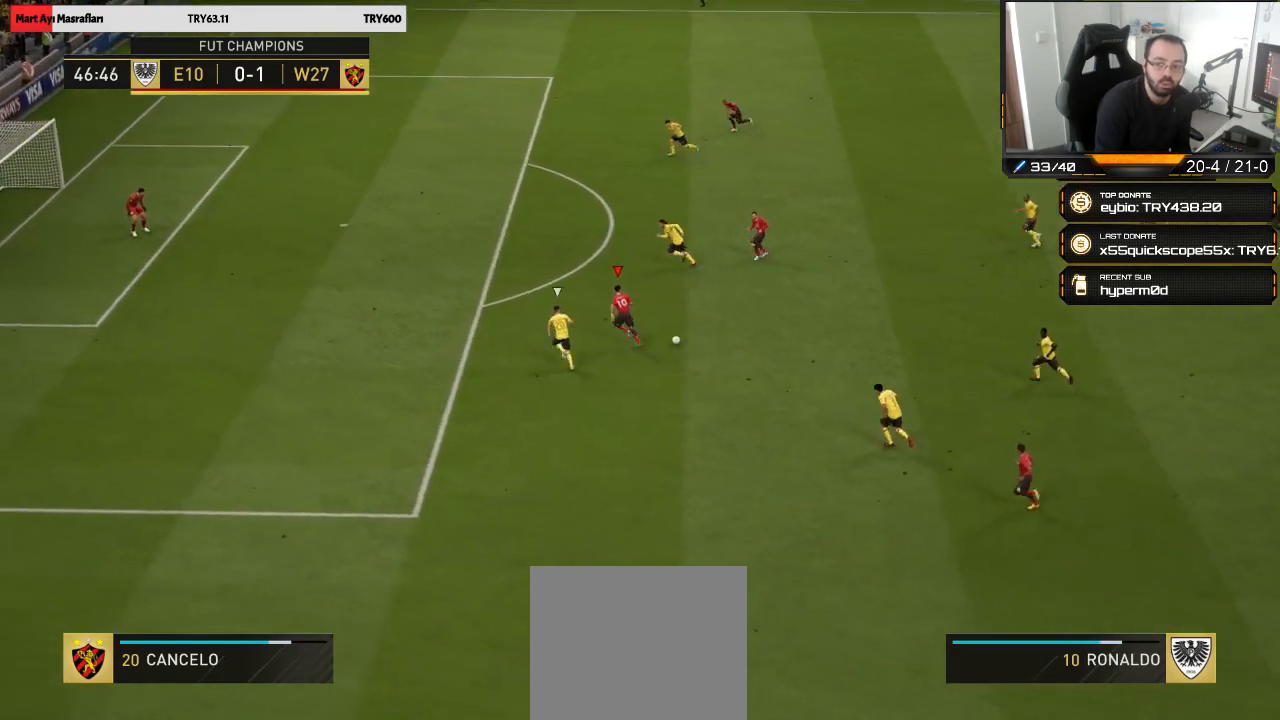
{"buttons": ["R1"], "left_stick": "up-left", "right_stick": "center", "events": [[17, "R1", "down"], [50, "CIRCLE", "down"], [250, "CIRCLE", "up"]]}
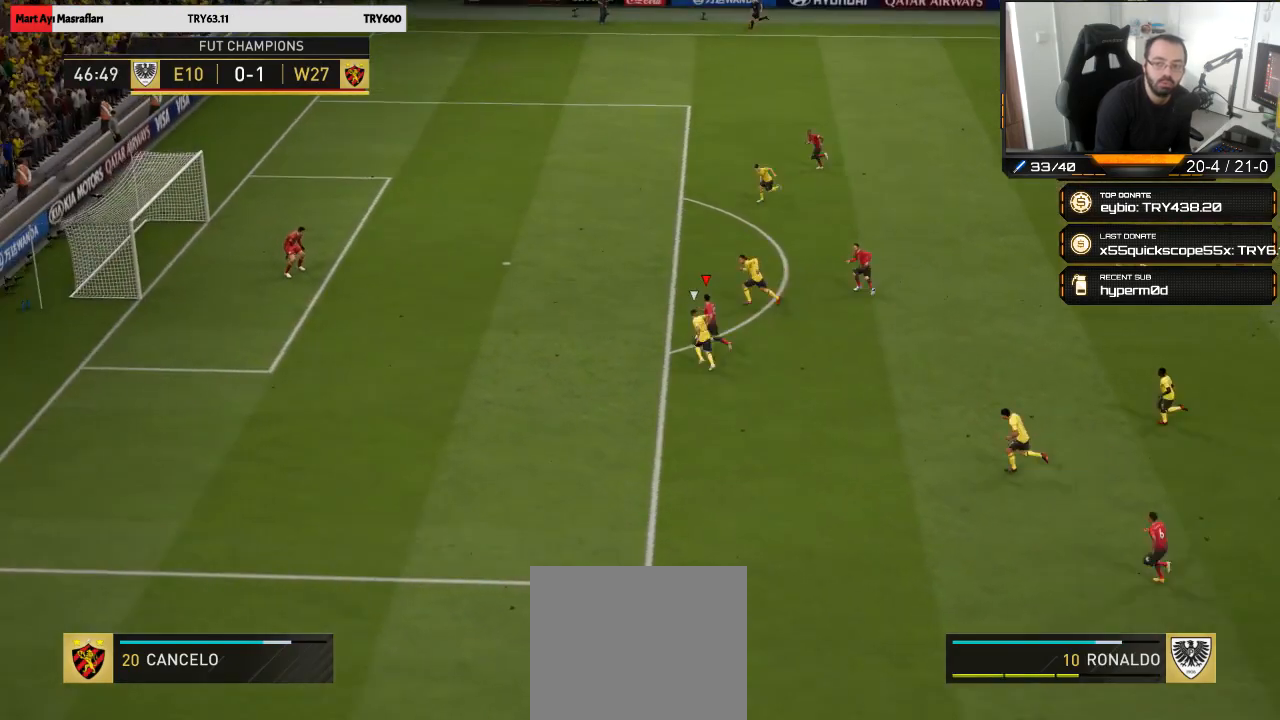
{"buttons": [], "left_stick": "up-left", "right_stick": "center", "events": [[150, "R1", "up"]]}
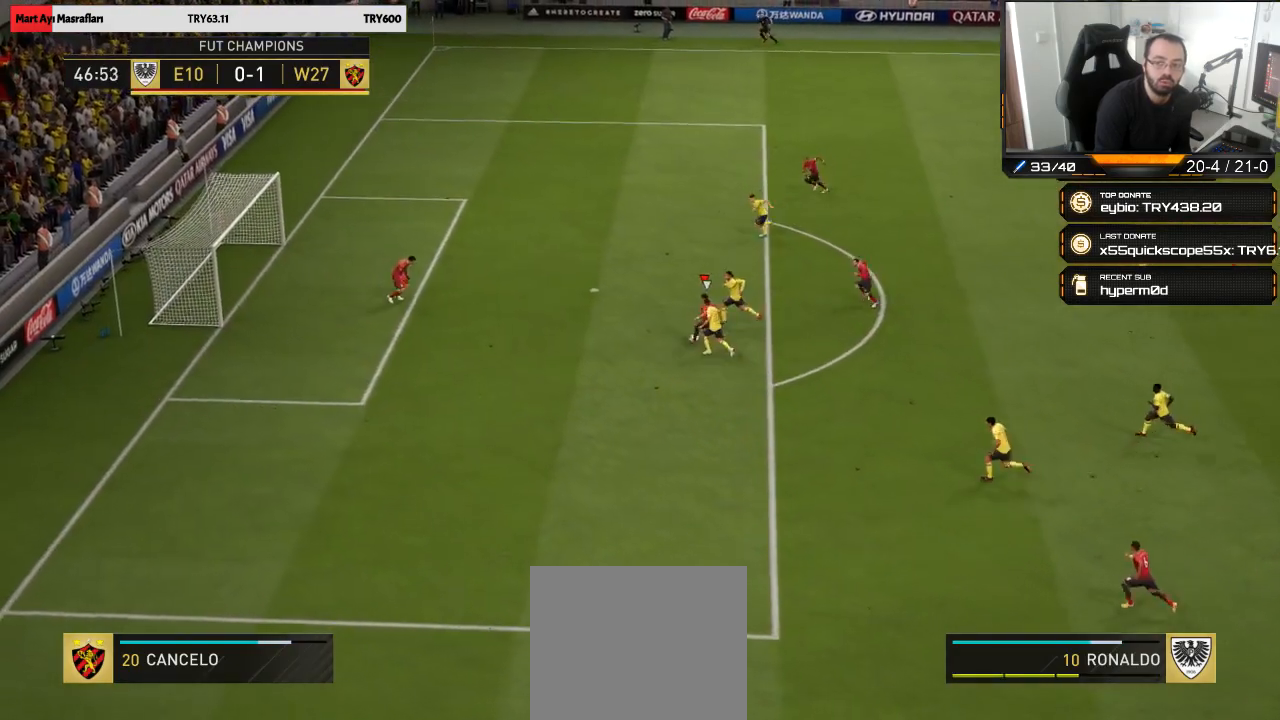
{"buttons": [], "left_stick": "down-left", "right_stick": "center", "events": [[283, "left_stick", "down-left"]]}
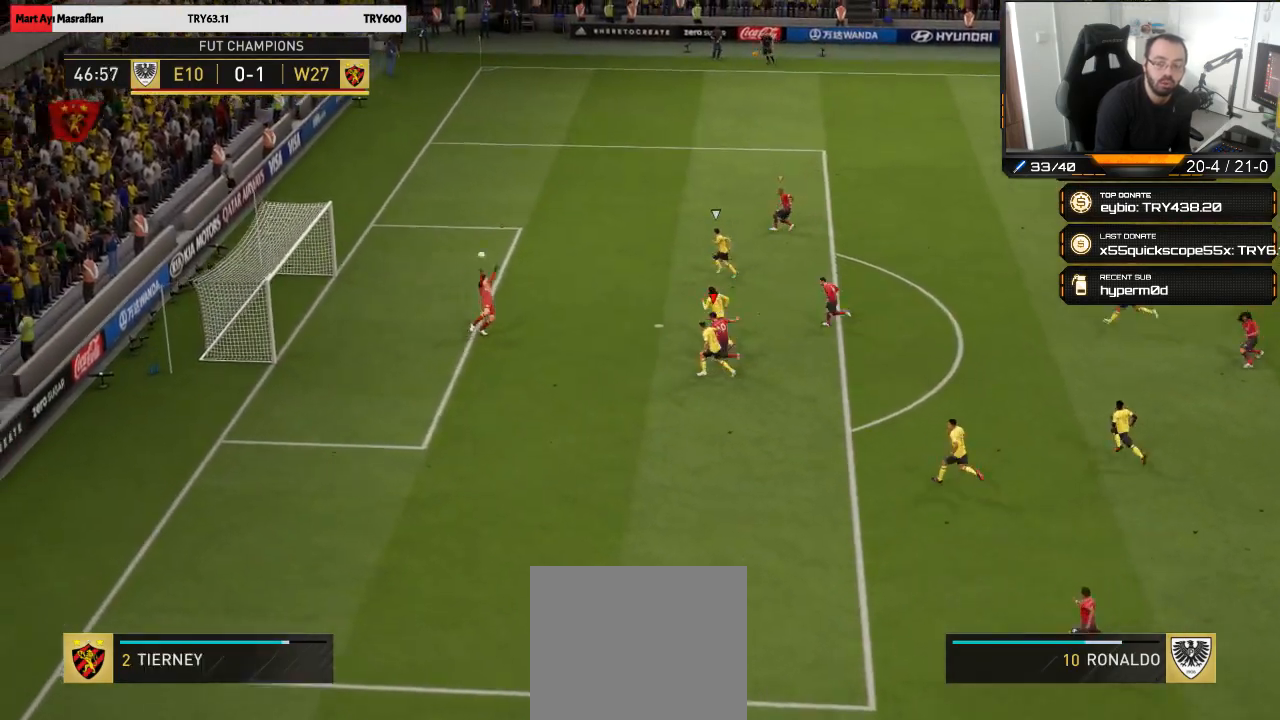
{"buttons": [], "left_stick": "down-left", "right_stick": "center", "events": []}
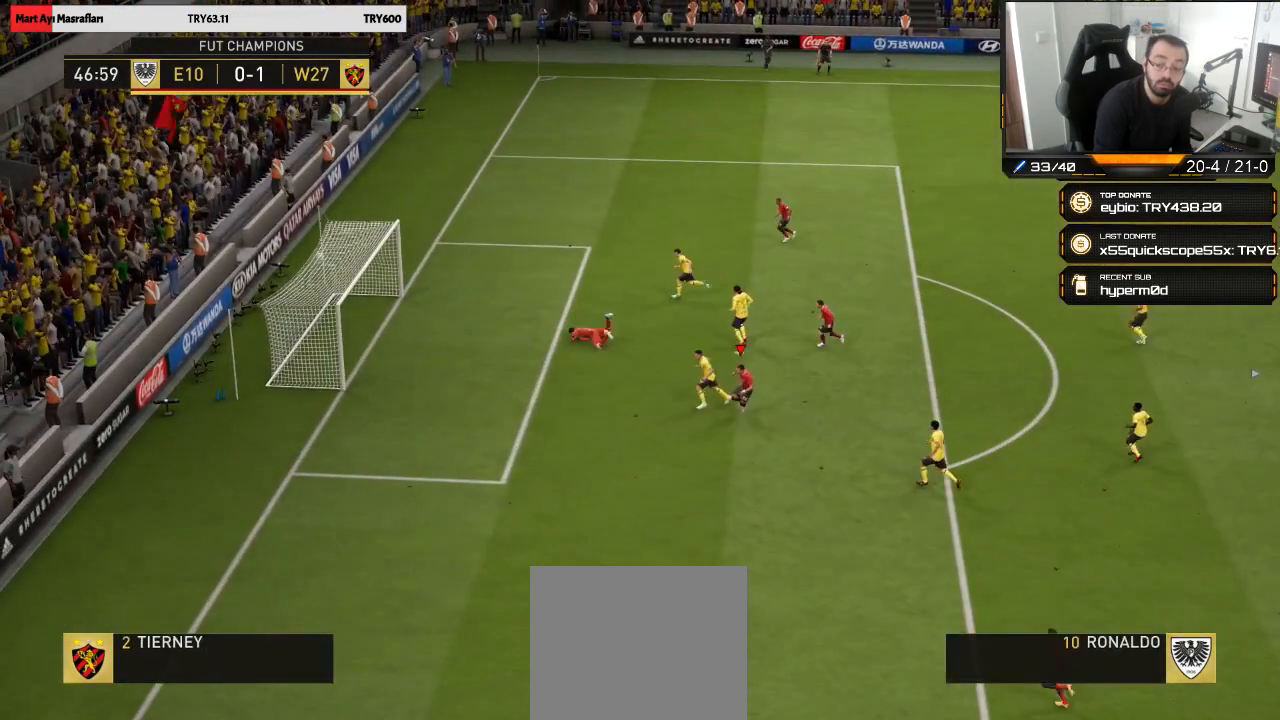
{"buttons": [], "left_stick": "down-left", "right_stick": "center", "events": []}
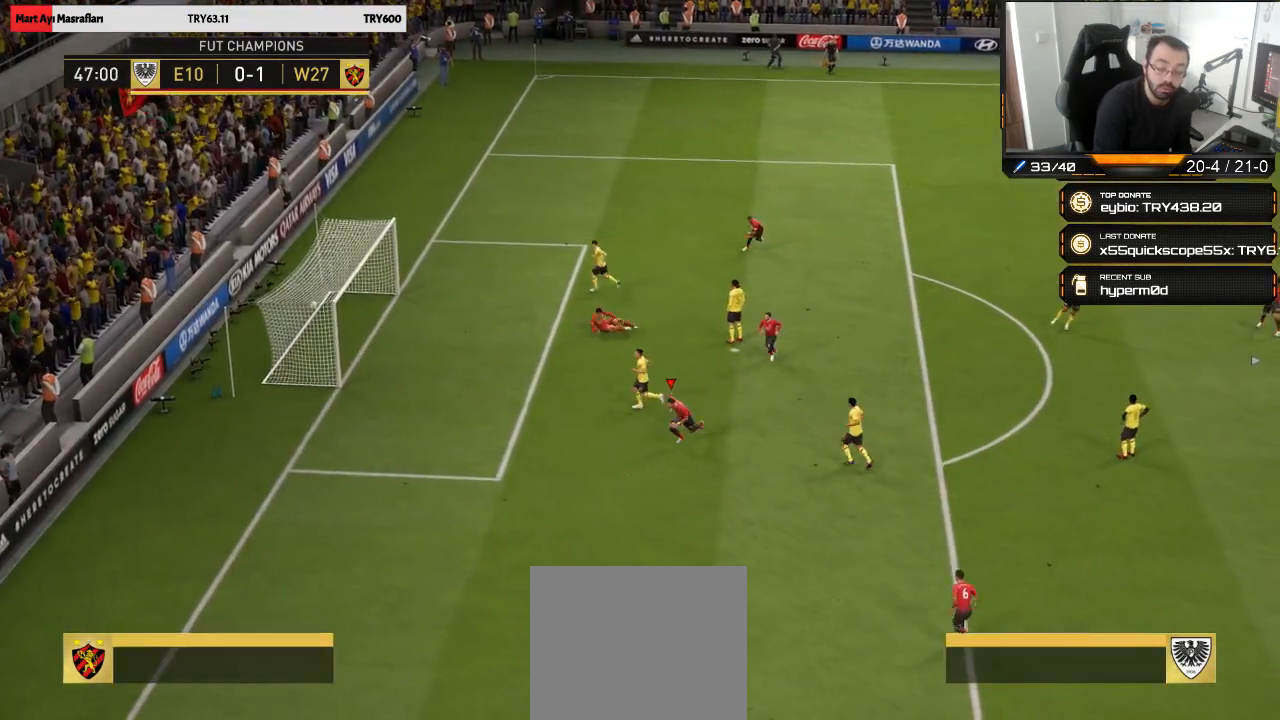
{"buttons": ["R1"], "left_stick": "down-left", "right_stick": "center", "events": [[350, "L1", "down"], [350, "R1", "down"], [450, "L1", "up"], [450, "R1", "up"], [483, "R1", "down"]]}
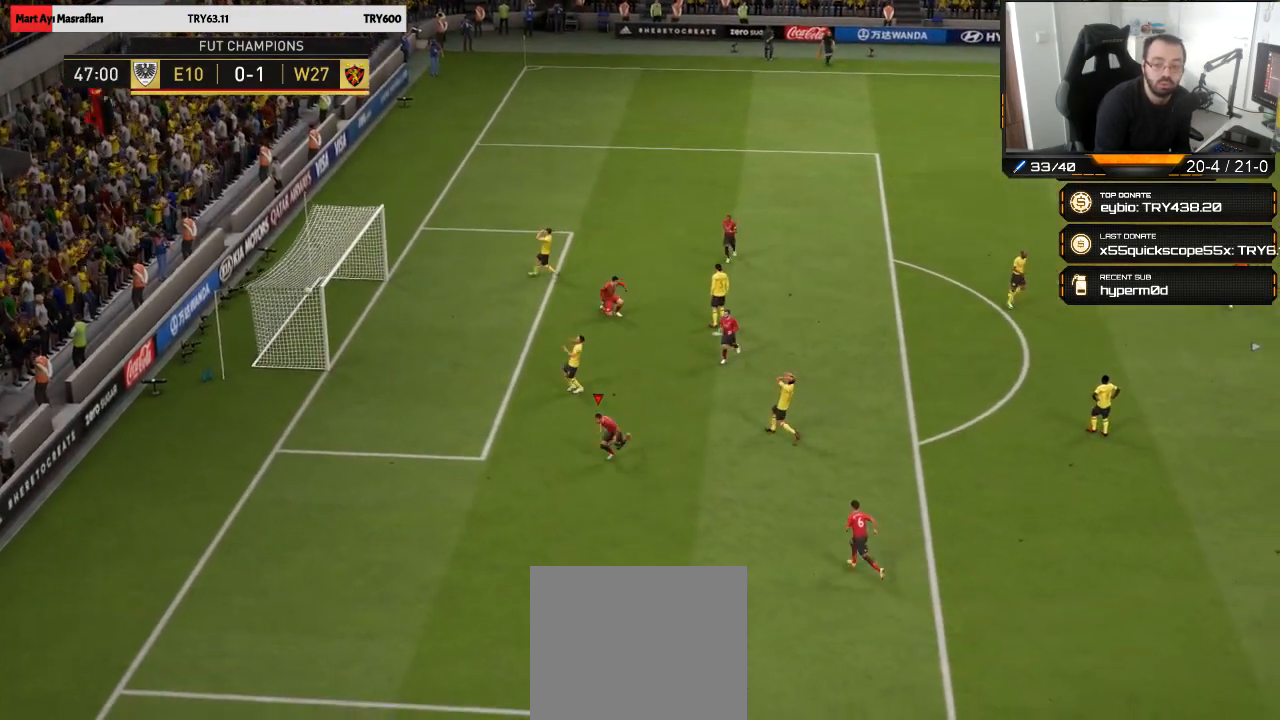
{"buttons": [], "left_stick": "up", "right_stick": "center", "events": [[50, "R1", "up"], [83, "left_stick", "center"], [283, "left_stick", "up"]]}
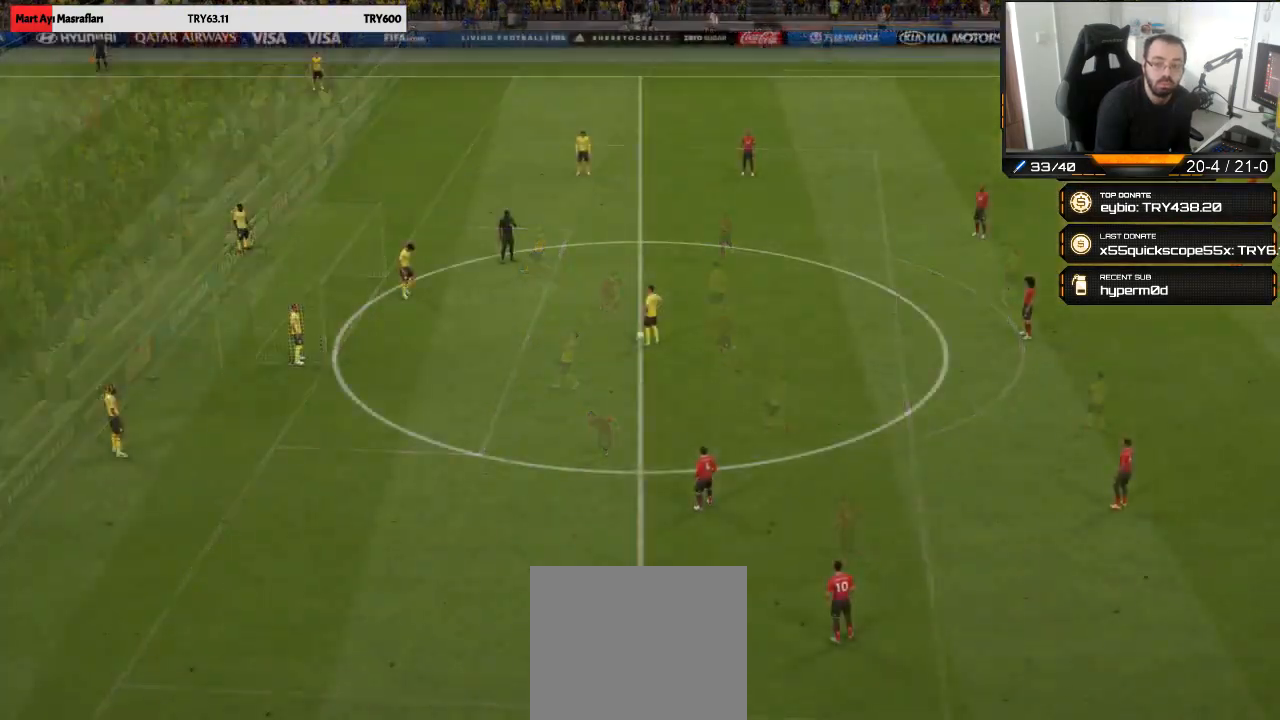
{"buttons": [], "left_stick": "center", "right_stick": "center", "events": [[383, "left_stick", "center"]]}
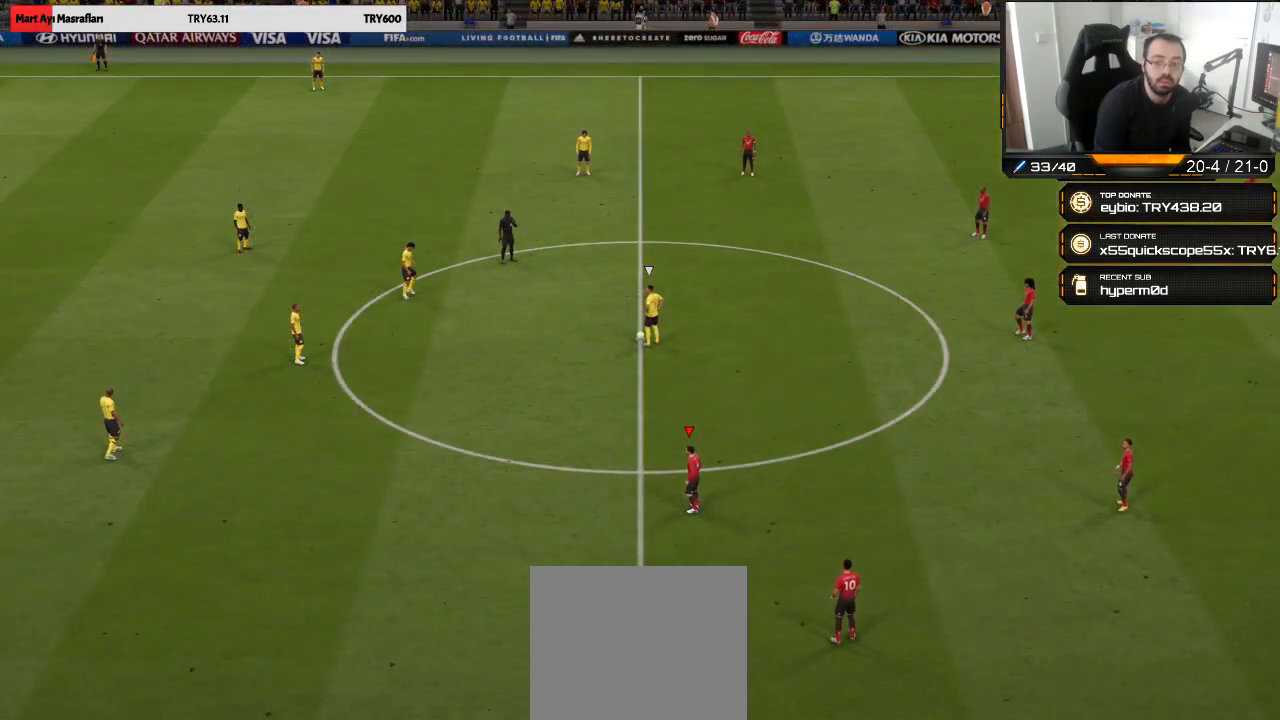
{"buttons": [], "left_stick": "center", "right_stick": "center", "events": [[83, "DPAD_DOWN", "down"], [217, "DPAD_DOWN", "up"], [250, "DPAD_DOWN", "down"], [383, "DPAD_DOWN", "up"]]}
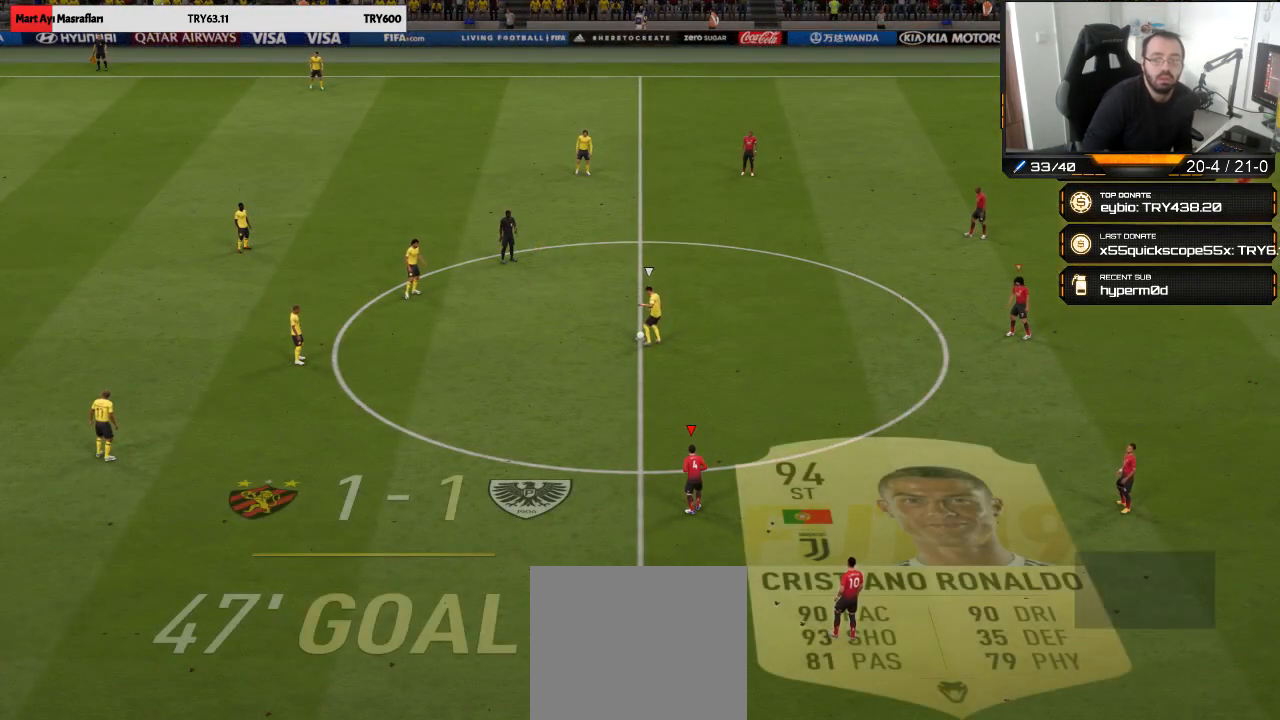
{"buttons": ["R2"], "left_stick": "up-left", "right_stick": "center", "events": [[183, "left_stick", "up-left"], [317, "R2", "down"]]}
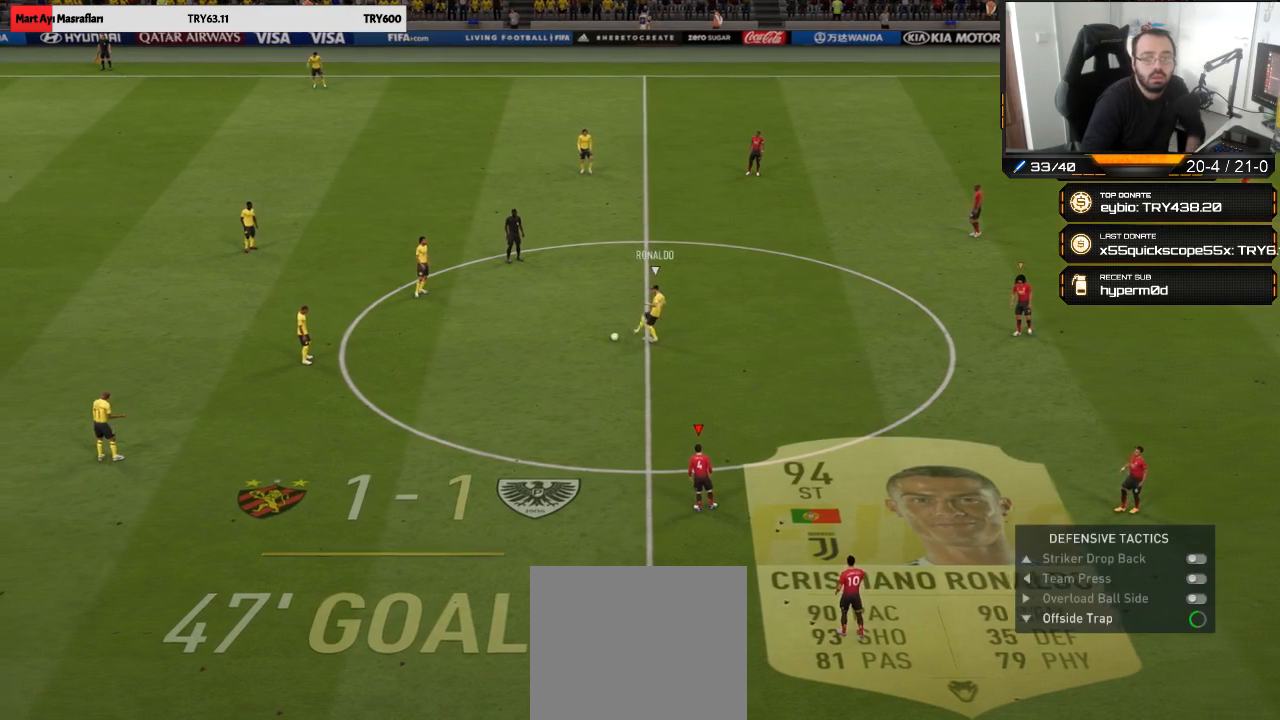
{"buttons": [], "left_stick": "up", "right_stick": "center", "events": [[50, "R1", "down"], [67, "R1", "up"], [67, "R2", "up"], [67, "left_stick", "up"]]}
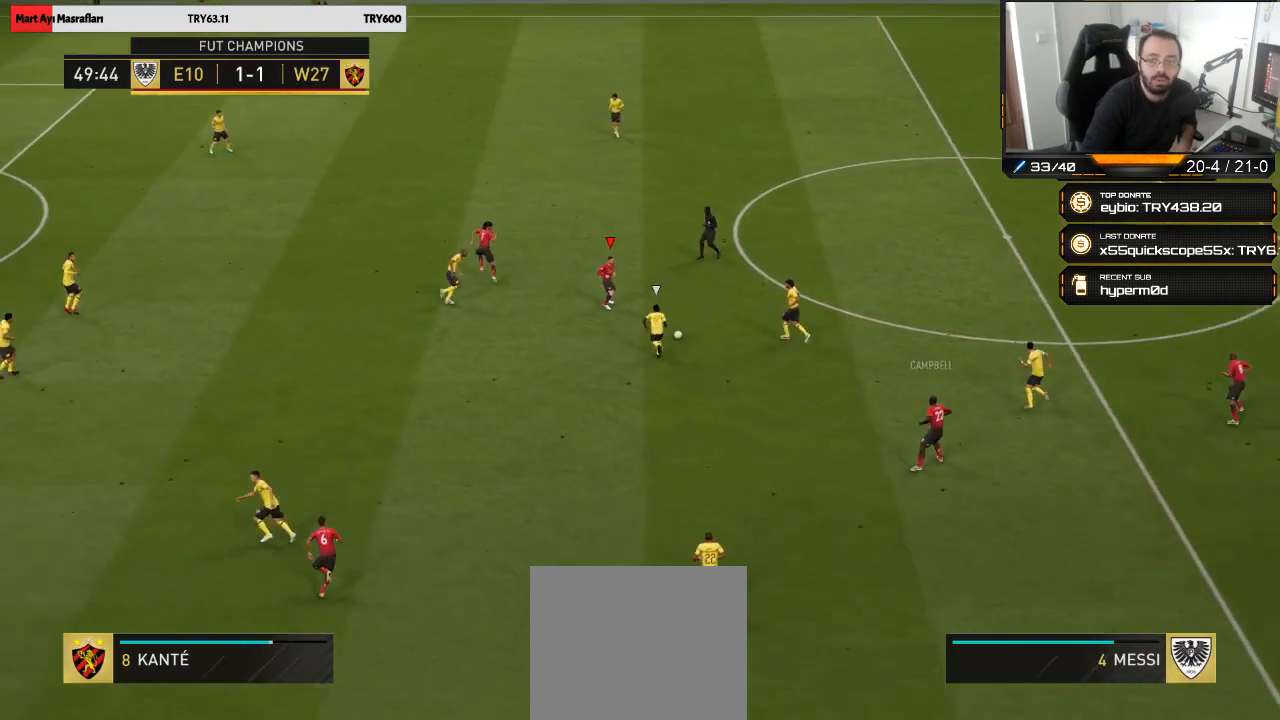
{"buttons": [], "left_stick": "up", "right_stick": "center", "events": [[150, "CROSS", "down"], [217, "CROSS", "up"]]}
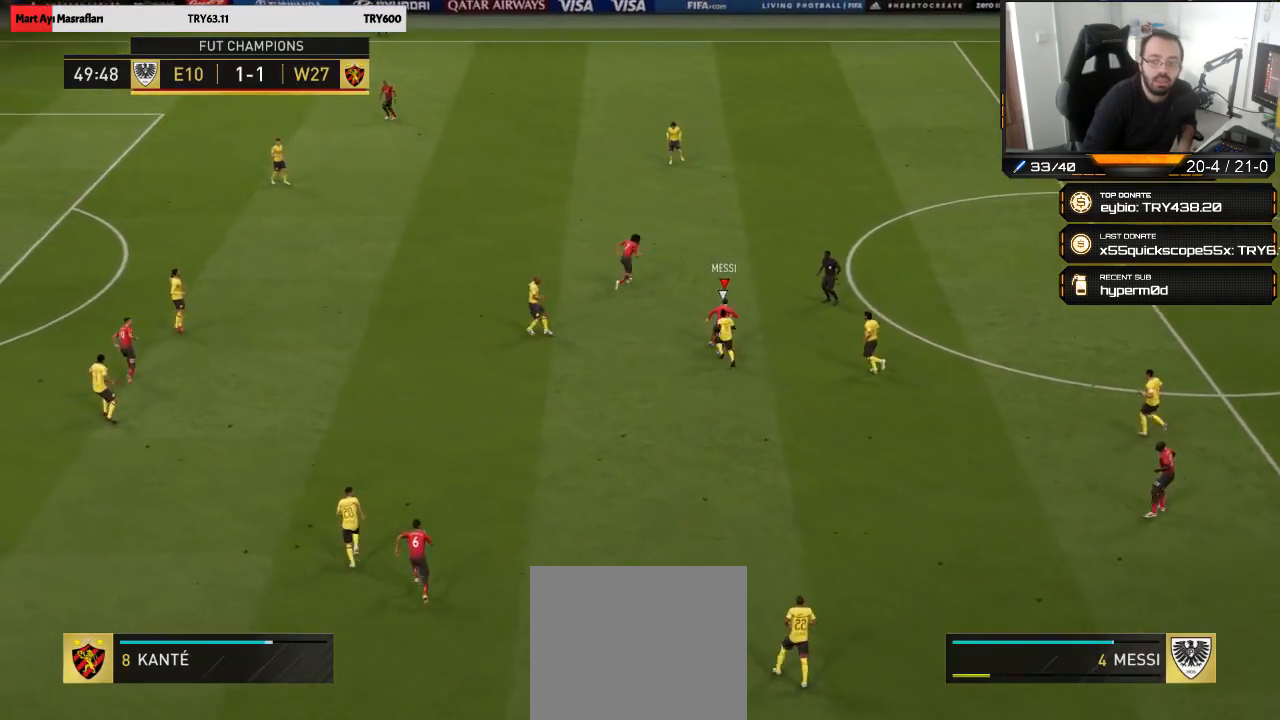
{"buttons": [], "left_stick": "up-left", "right_stick": "center", "events": [[300, "left_stick", "up-left"]]}
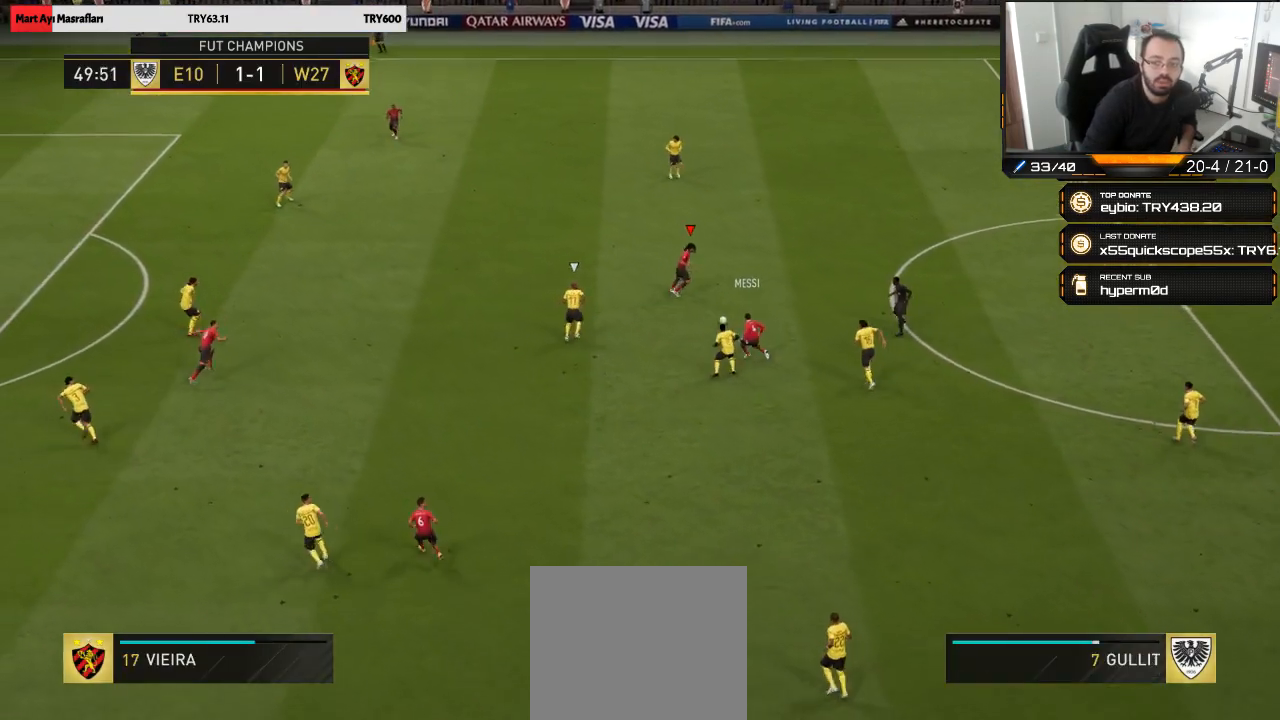
{"buttons": [], "left_stick": "up-left", "right_stick": "center", "events": [[317, "CROSS", "down"], [383, "CROSS", "up"]]}